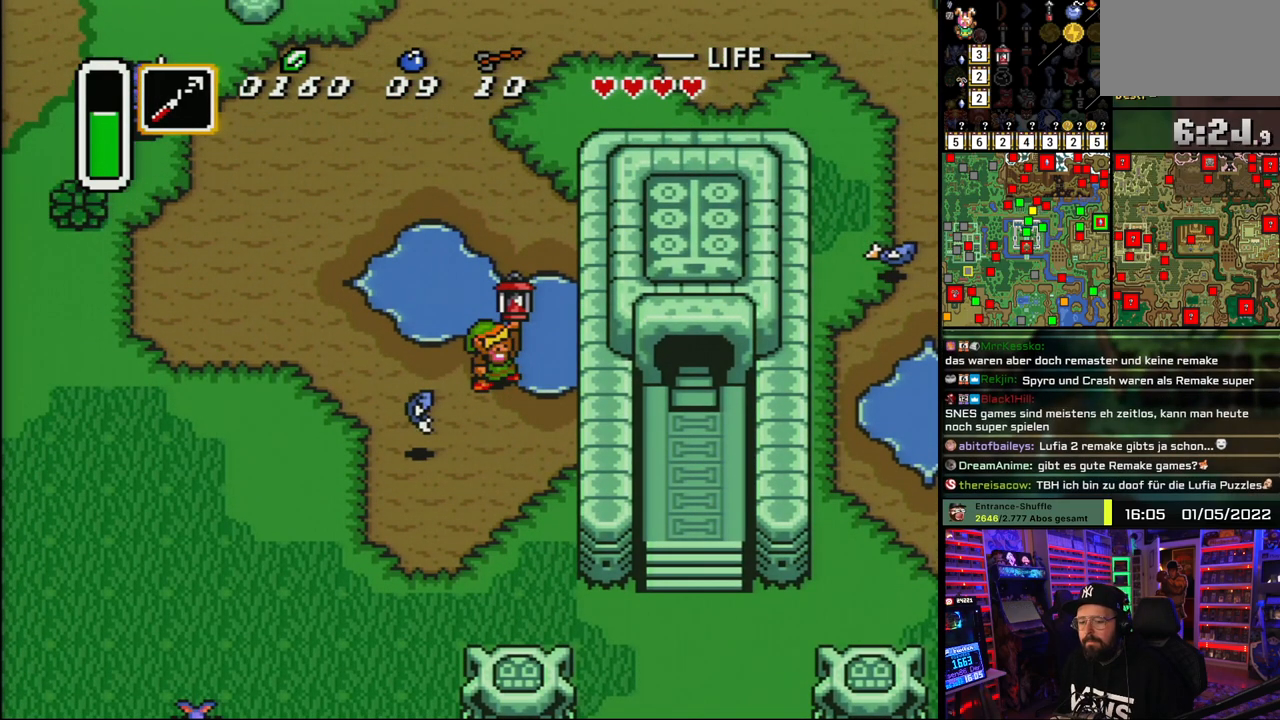
Gameplay with a controller (Nintendo layout); each line is a JSON object with the inputs held at the frame after it. "events" lists button and stick changes between this image and that frame as [ms after this image, input, new state], when the widget could be followed in between. Not read: L1 L3 R1 R3.
{"buttons": ["DPAD_DOWN"], "events": [[150, "A", "down"], [183, "A", "up"], [183, "DPAD_DOWN", "up"], [183, "DPAD_RIGHT", "down"], [183, "DPAD_UP", "down"], [200, "A", "down"], [200, "DPAD_DOWN", "down"], [200, "DPAD_RIGHT", "up"], [200, "DPAD_UP", "up"], [283, "A", "up"]]}
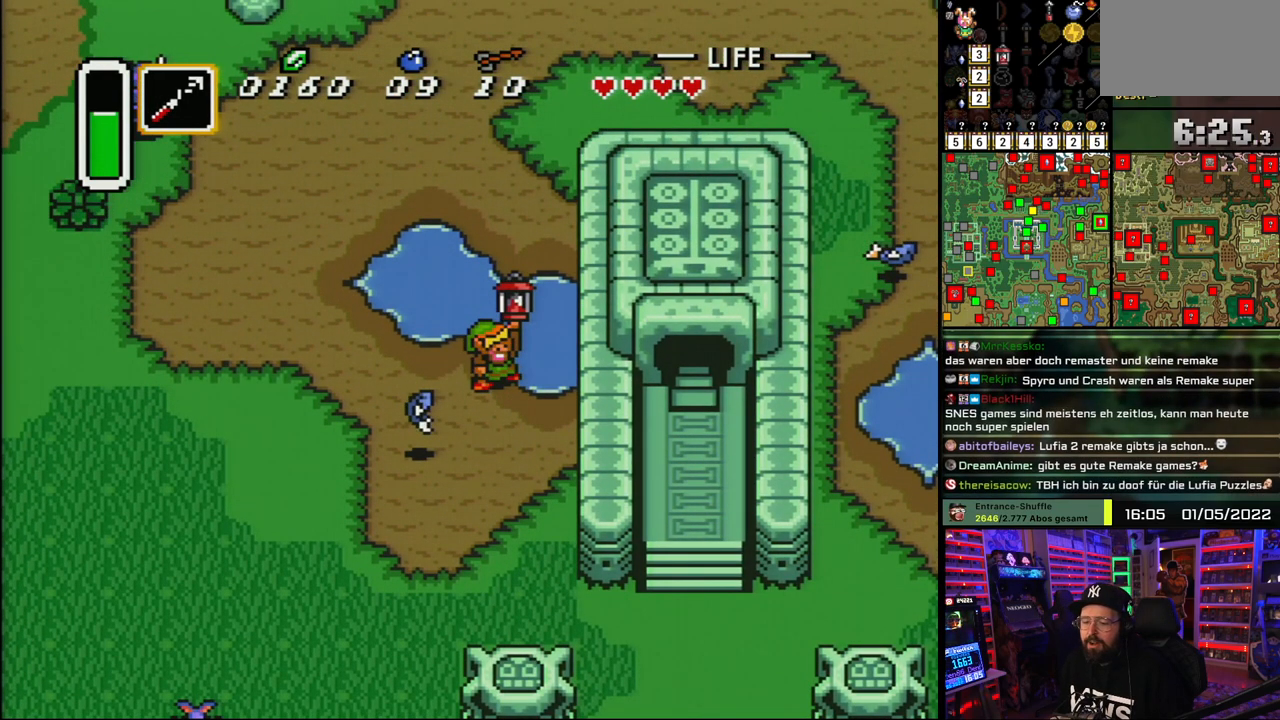
{"buttons": ["DPAD_DOWN"], "events": []}
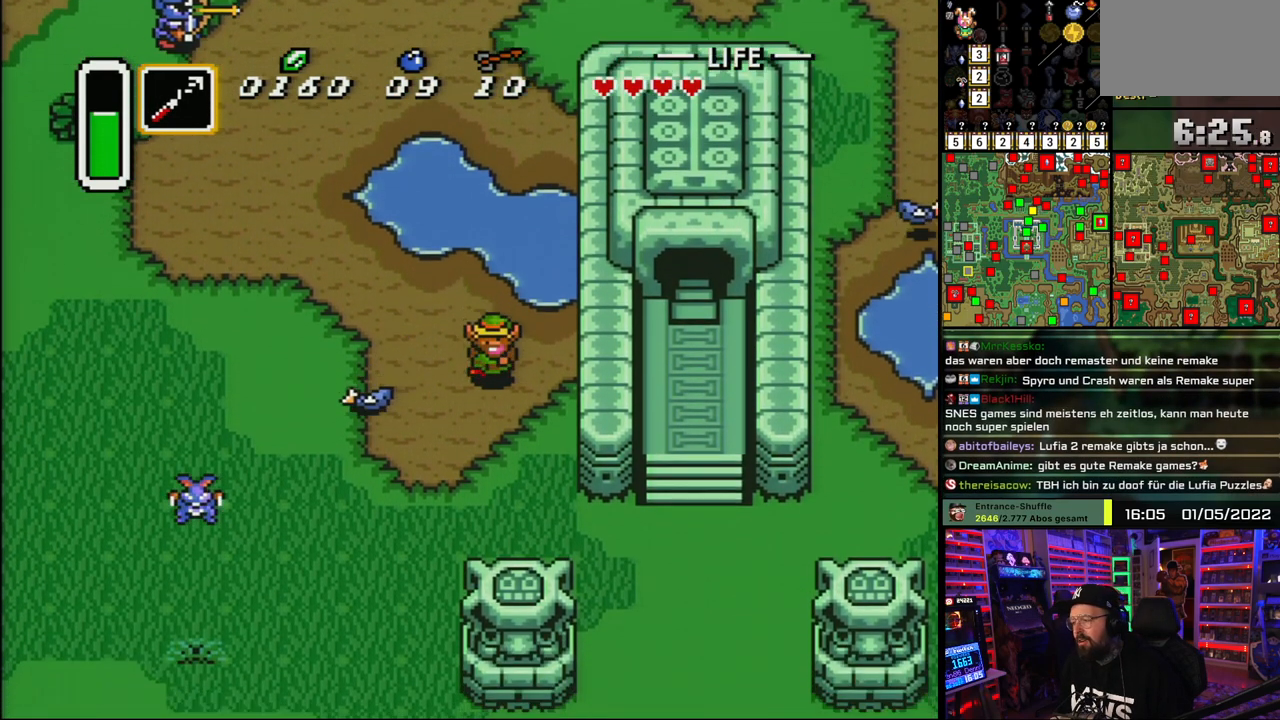
{"buttons": ["DPAD_DOWN"], "events": [[150, "DPAD_RIGHT", "down"], [250, "DPAD_RIGHT", "up"], [333, "DPAD_RIGHT", "down"], [433, "DPAD_RIGHT", "up"]]}
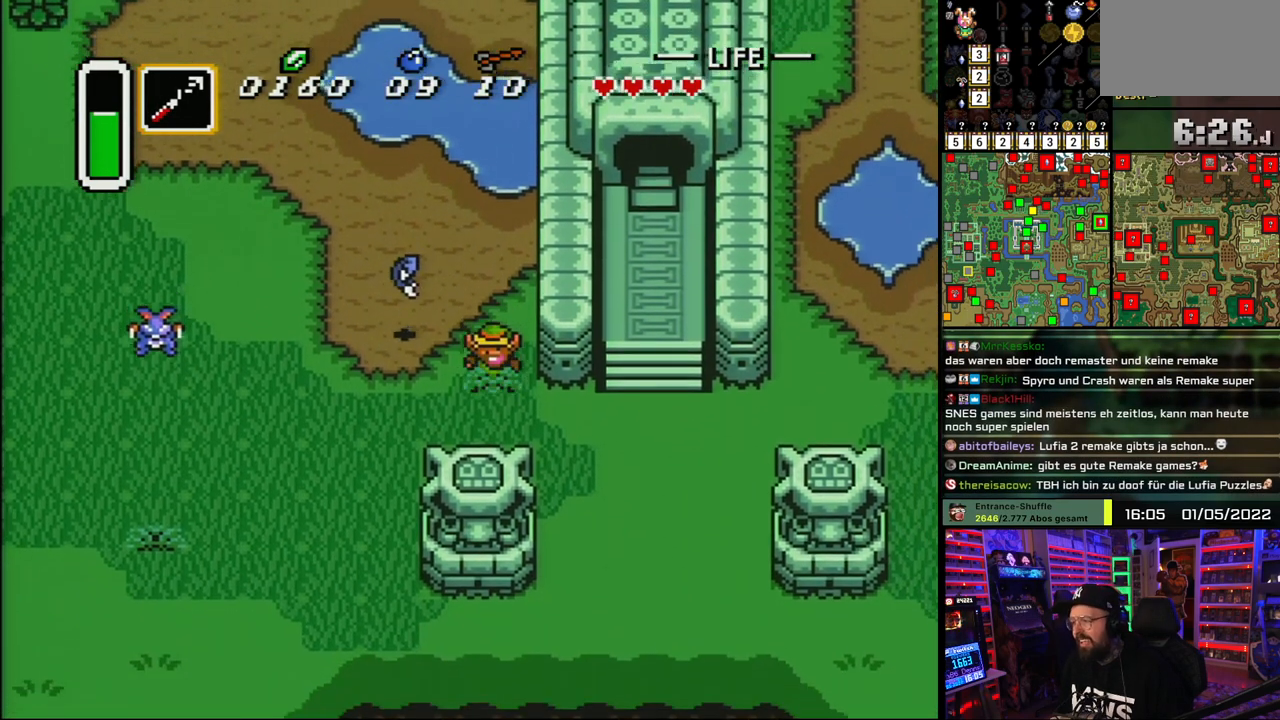
{"buttons": ["DPAD_RIGHT"], "events": [[183, "DPAD_RIGHT", "down"], [367, "DPAD_DOWN", "up"]]}
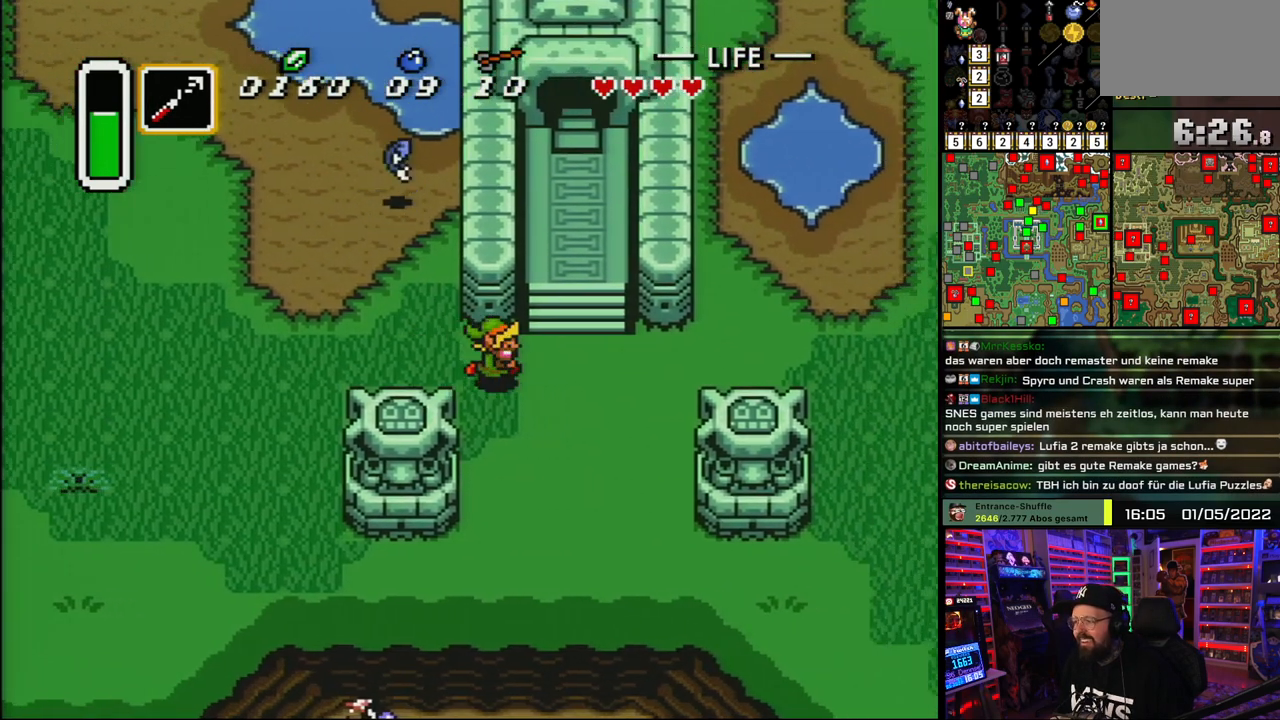
{"buttons": ["DPAD_RIGHT"], "events": []}
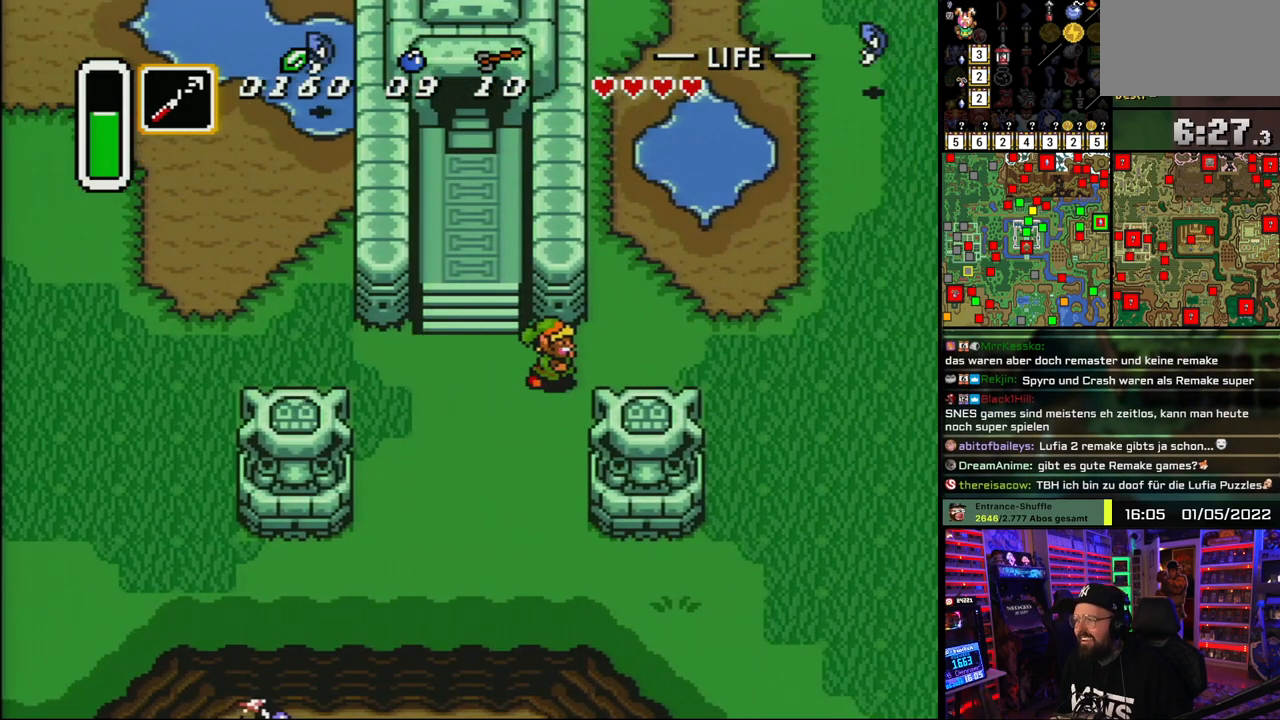
{"buttons": ["DPAD_RIGHT"], "events": []}
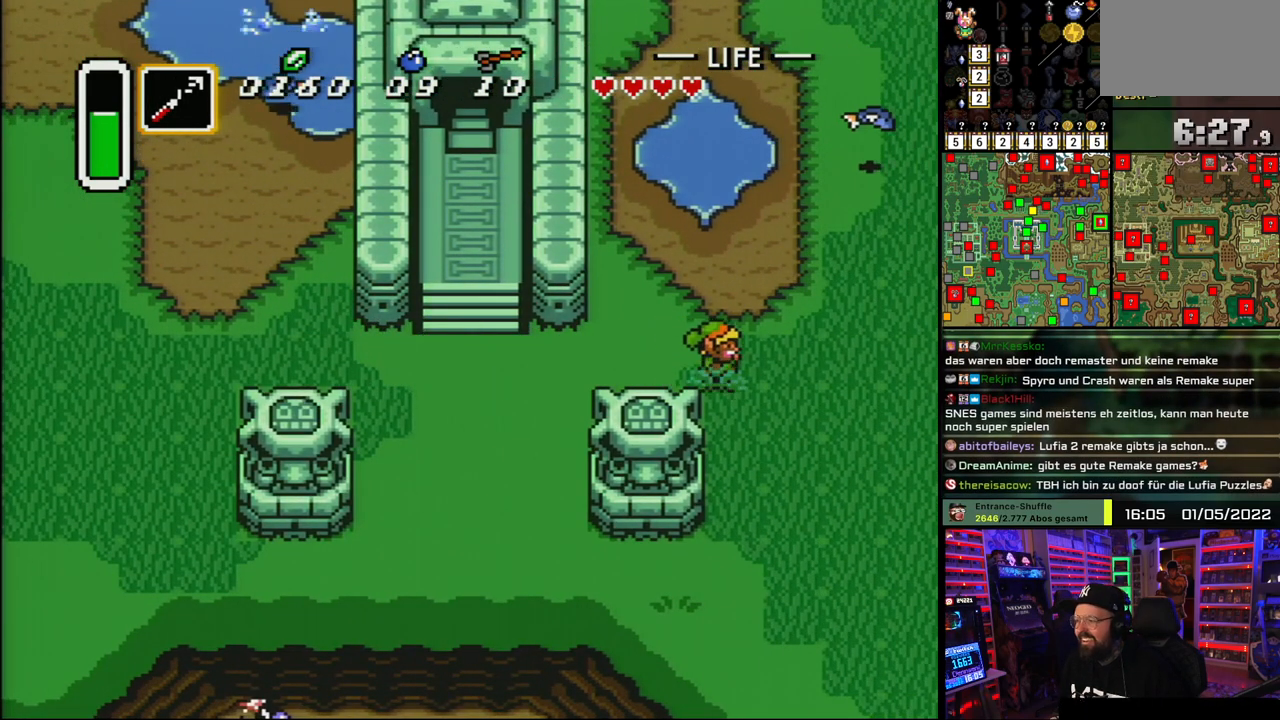
{"buttons": ["DPAD_RIGHT"], "events": []}
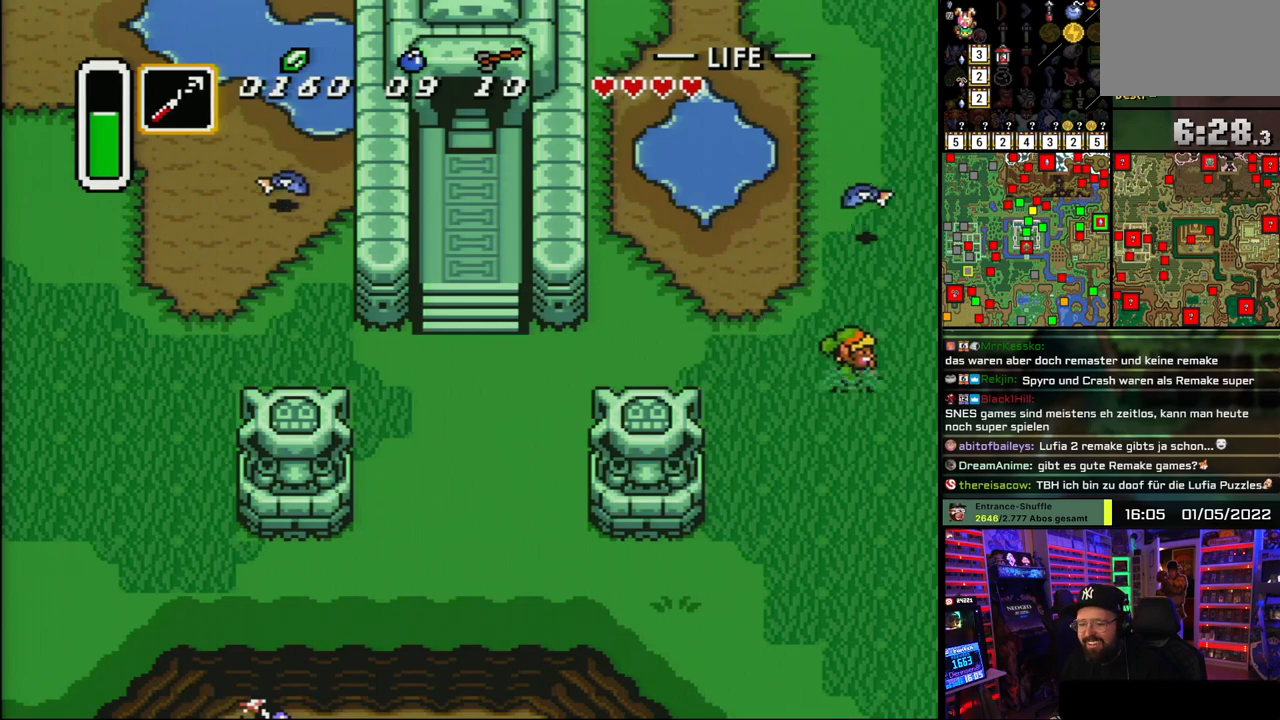
{"buttons": ["DPAD_RIGHT"], "events": []}
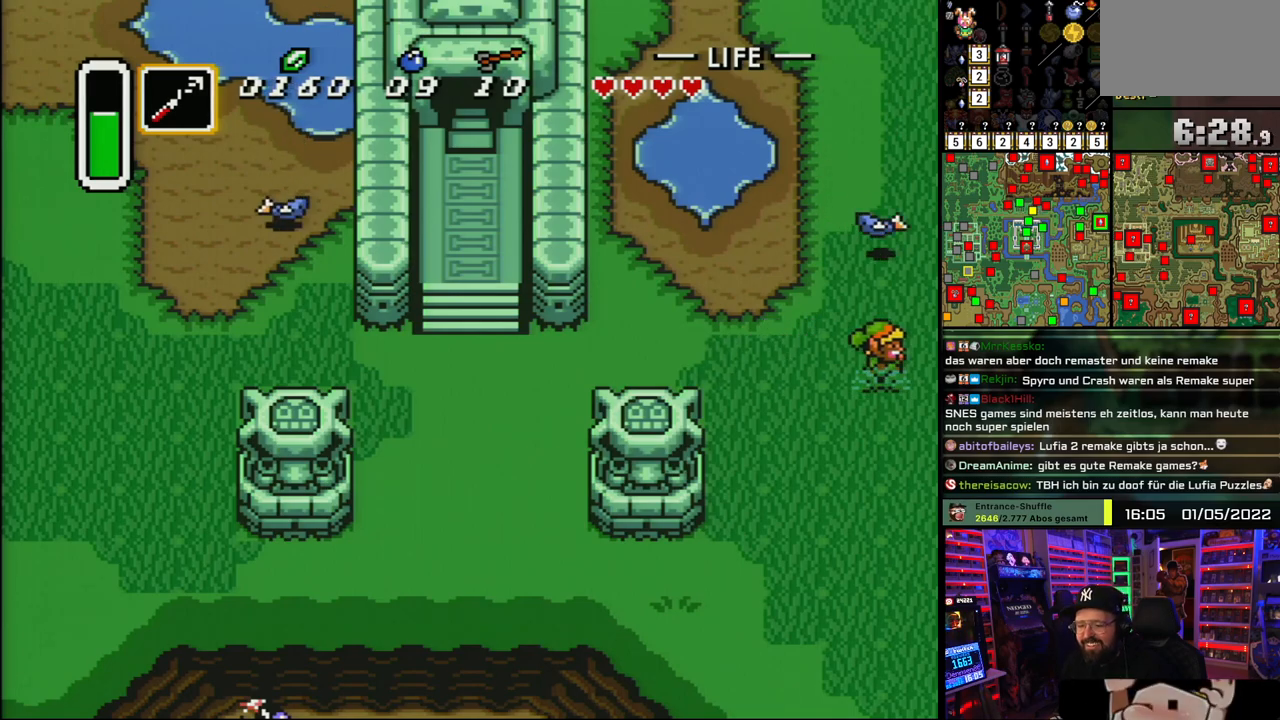
{"buttons": [], "events": [[67, "A", "down"], [217, "A", "up"], [283, "A", "down"], [350, "DPAD_RIGHT", "up"], [417, "A", "up"]]}
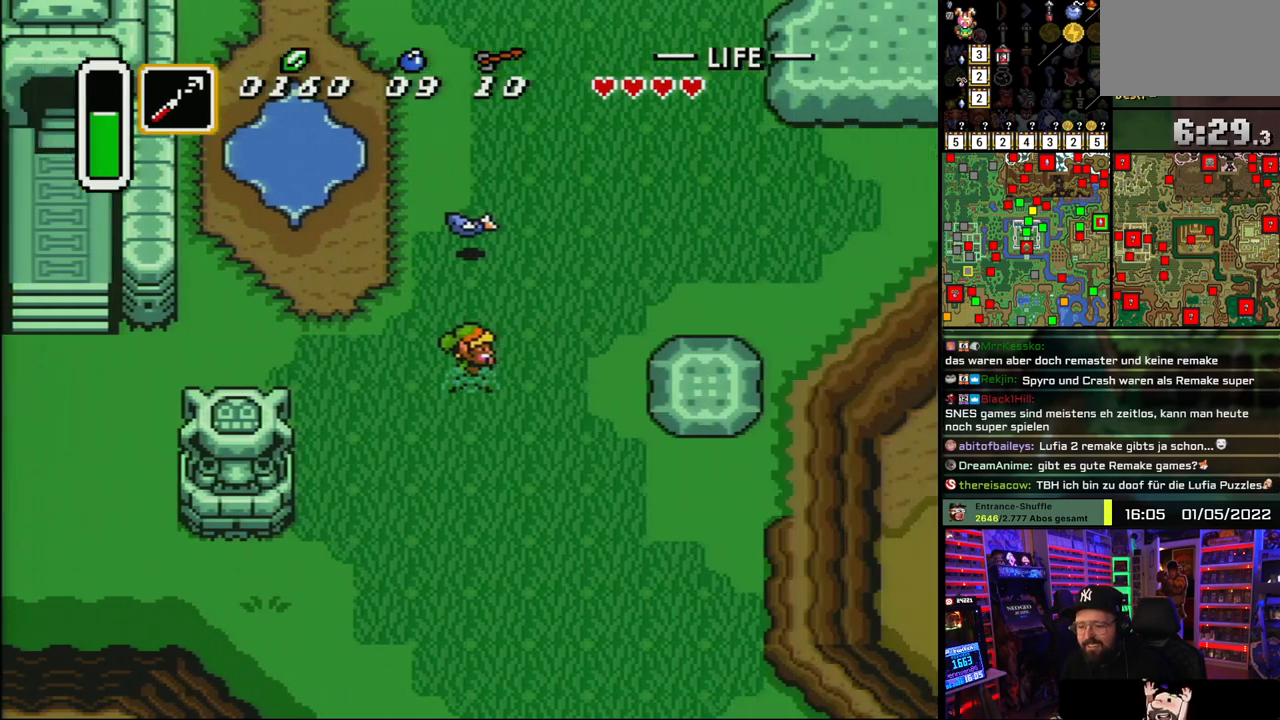
{"buttons": ["DPAD_RIGHT"], "events": [[67, "DPAD_RIGHT", "down"], [117, "A", "down"], [267, "A", "up"]]}
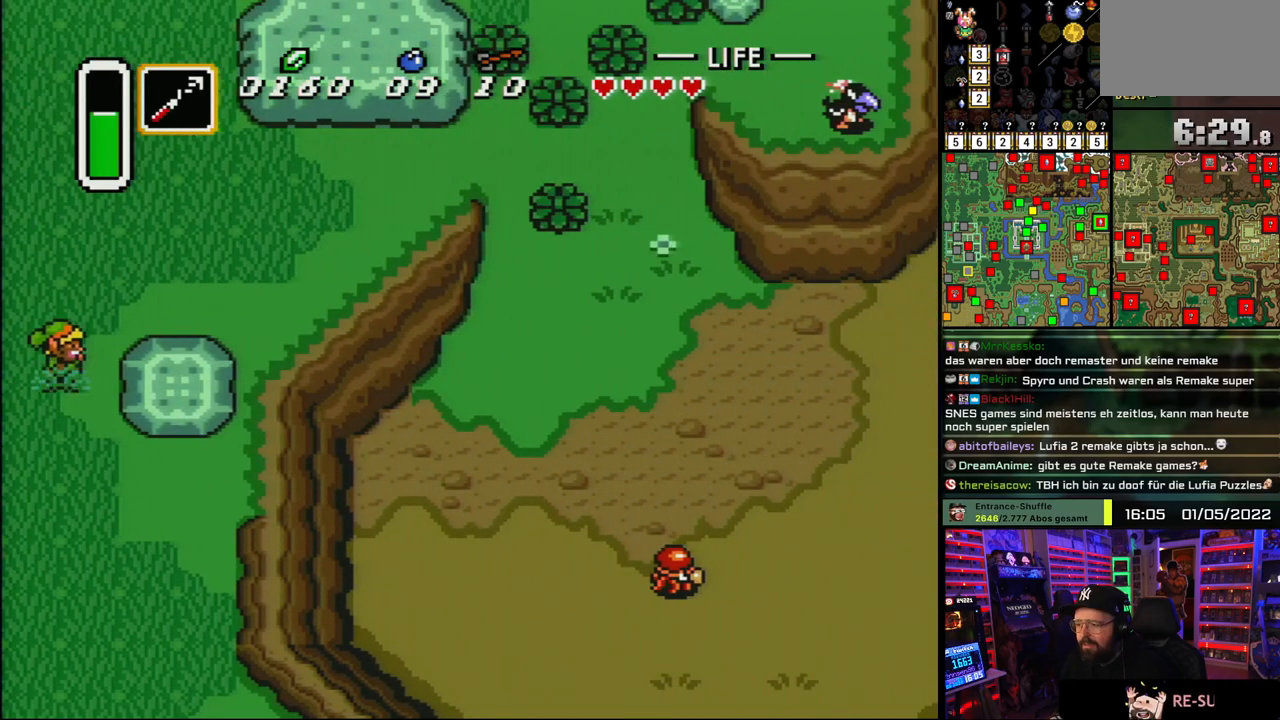
{"buttons": ["DPAD_RIGHT"], "events": [[83, "DPAD_DOWN", "down"], [267, "DPAD_RIGHT", "up"], [467, "DPAD_RIGHT", "down"], [483, "DPAD_DOWN", "up"]]}
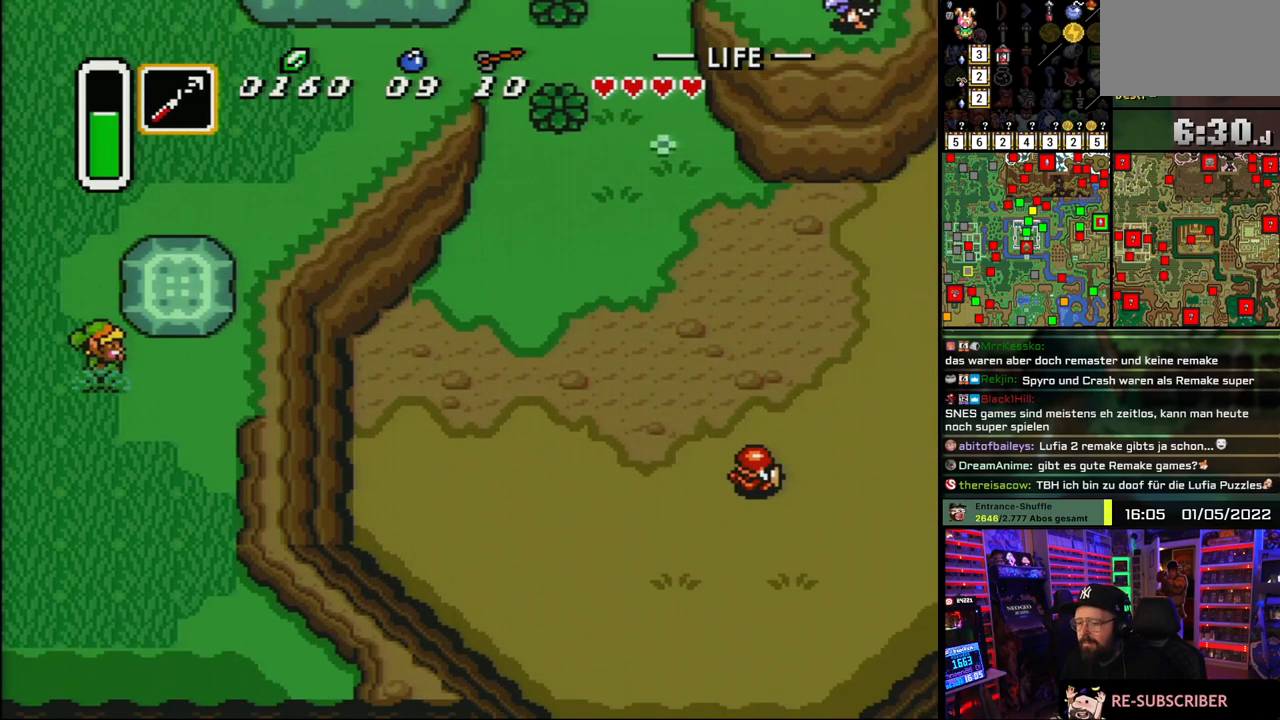
{"buttons": ["DPAD_RIGHT"], "events": []}
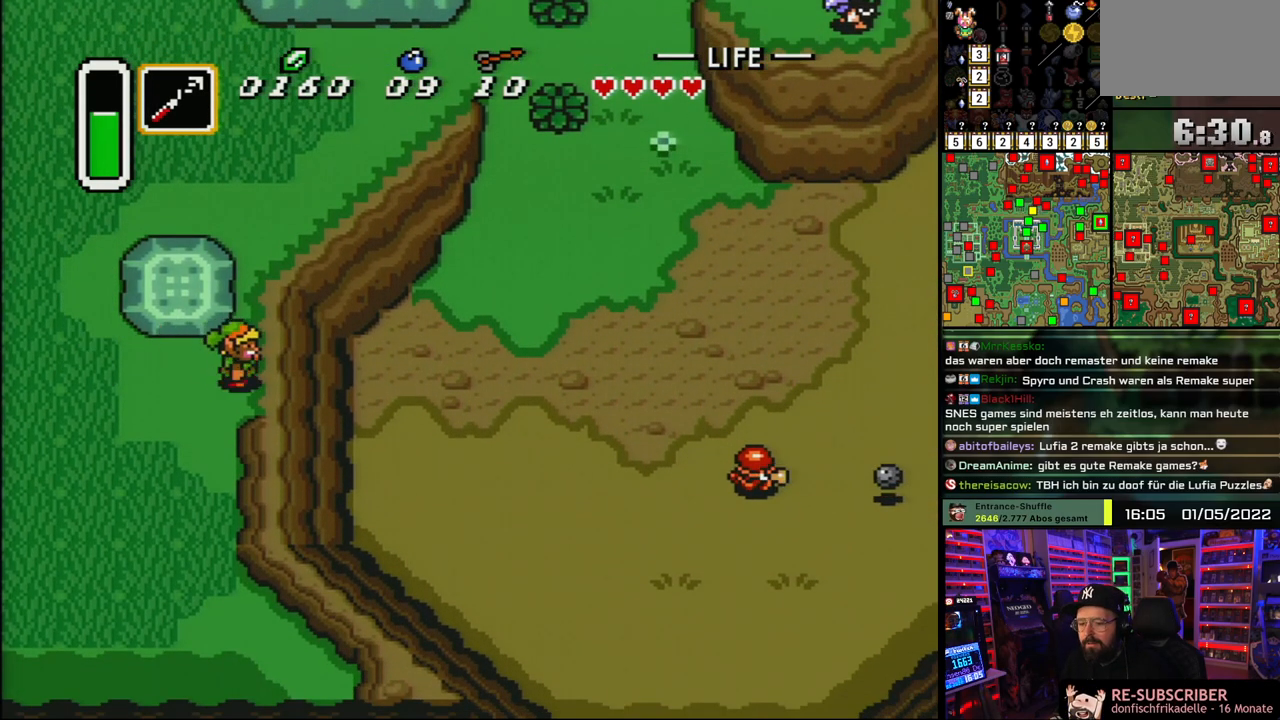
{"buttons": ["DPAD_RIGHT"], "events": []}
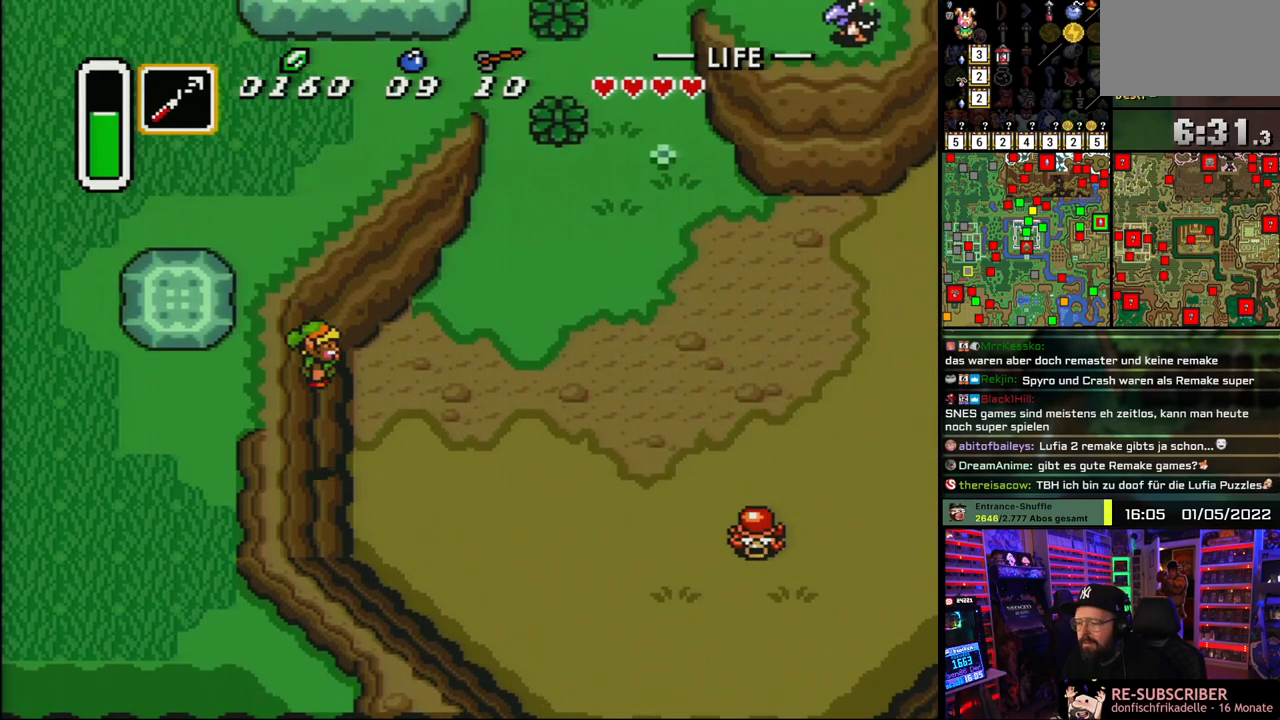
{"buttons": ["DPAD_RIGHT"], "events": []}
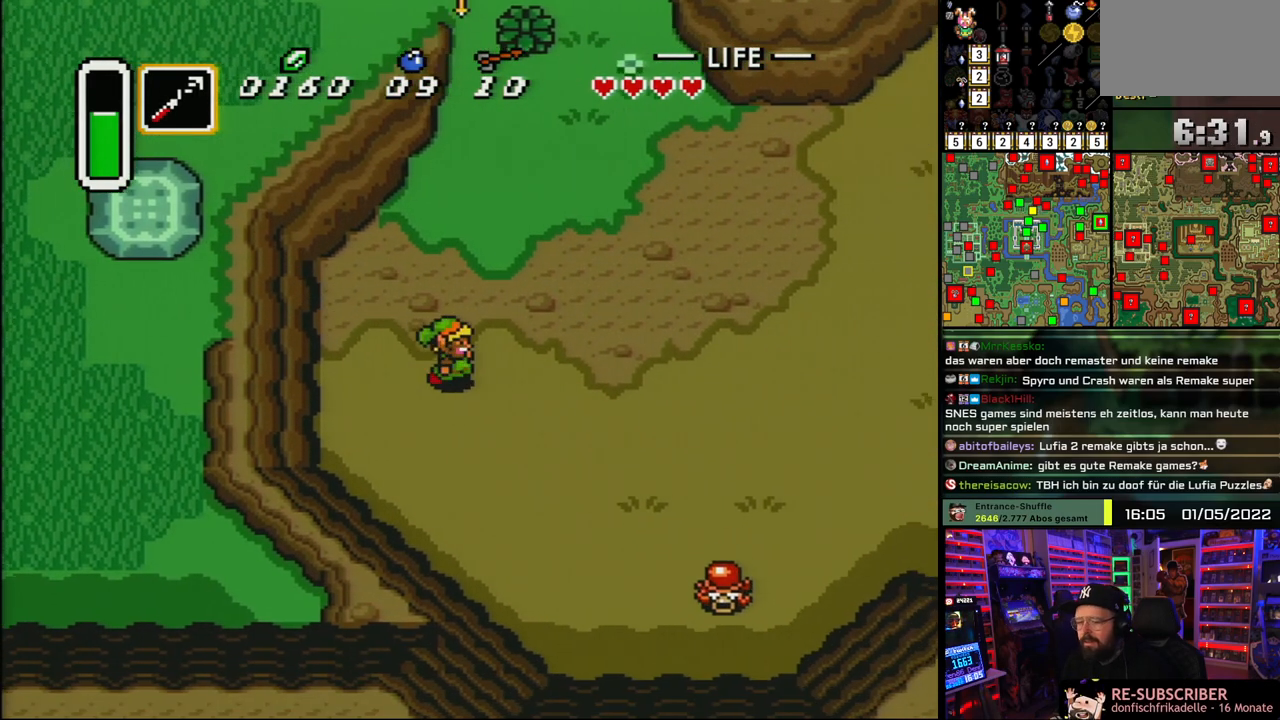
{"buttons": ["DPAD_RIGHT"], "events": []}
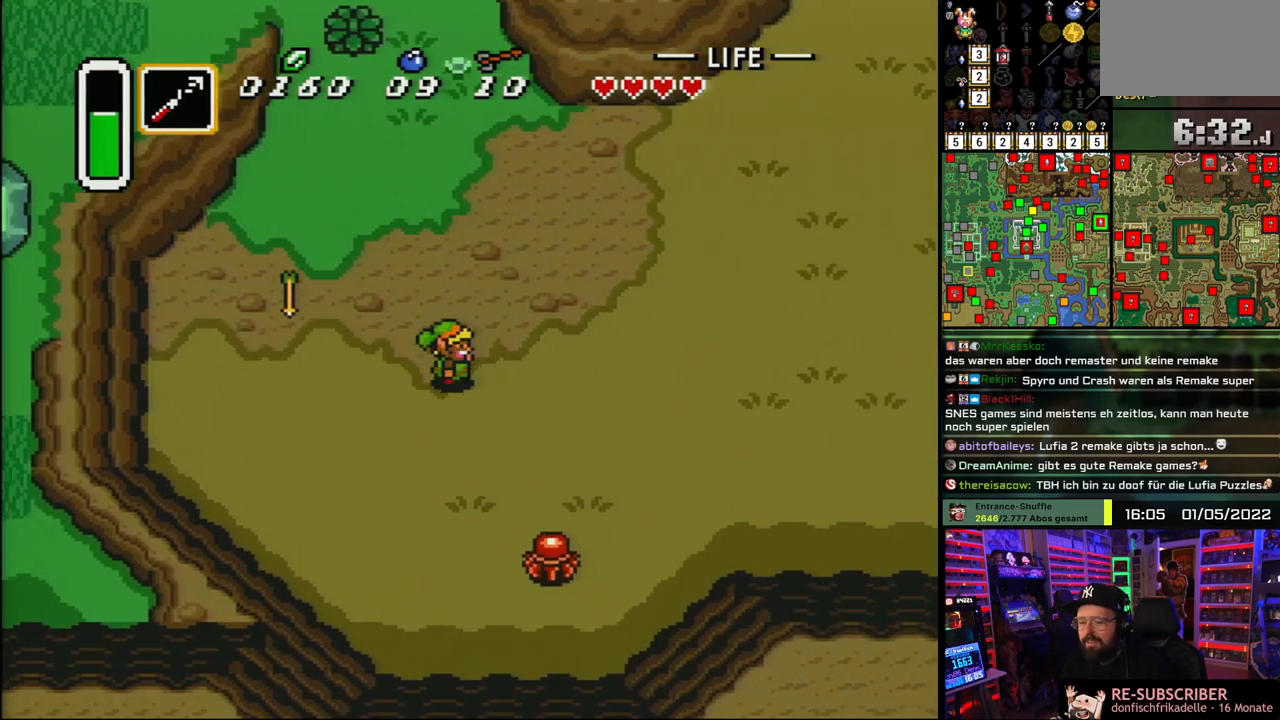
{"buttons": ["DPAD_UP", "DPAD_RIGHT"], "events": [[150, "DPAD_UP", "down"], [300, "DPAD_UP", "up"], [483, "DPAD_UP", "down"]]}
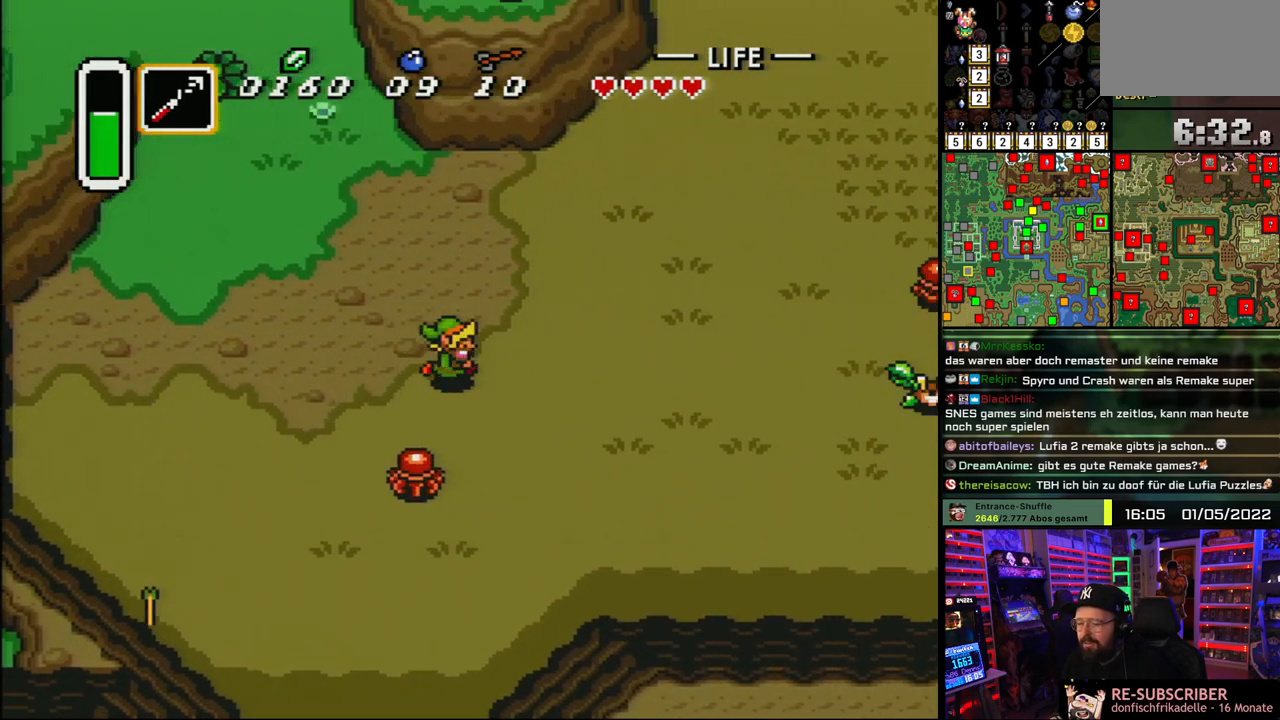
{"buttons": ["DPAD_RIGHT"], "events": [[317, "DPAD_UP", "up"], [467, "DPAD_LEFT", "down"], [483, "DPAD_LEFT", "up"]]}
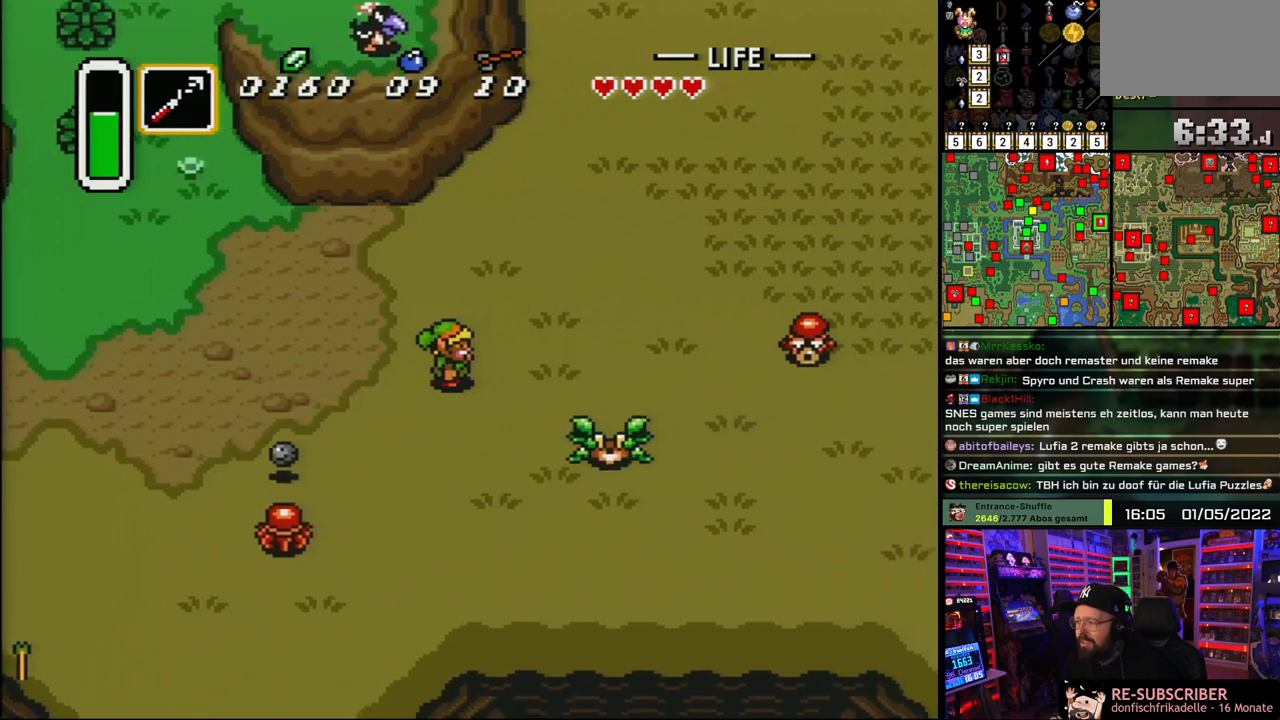
{"buttons": ["DPAD_DOWN", "DPAD_RIGHT"], "events": [[33, "DPAD_UP", "down"], [167, "DPAD_UP", "up"], [383, "DPAD_DOWN", "down"]]}
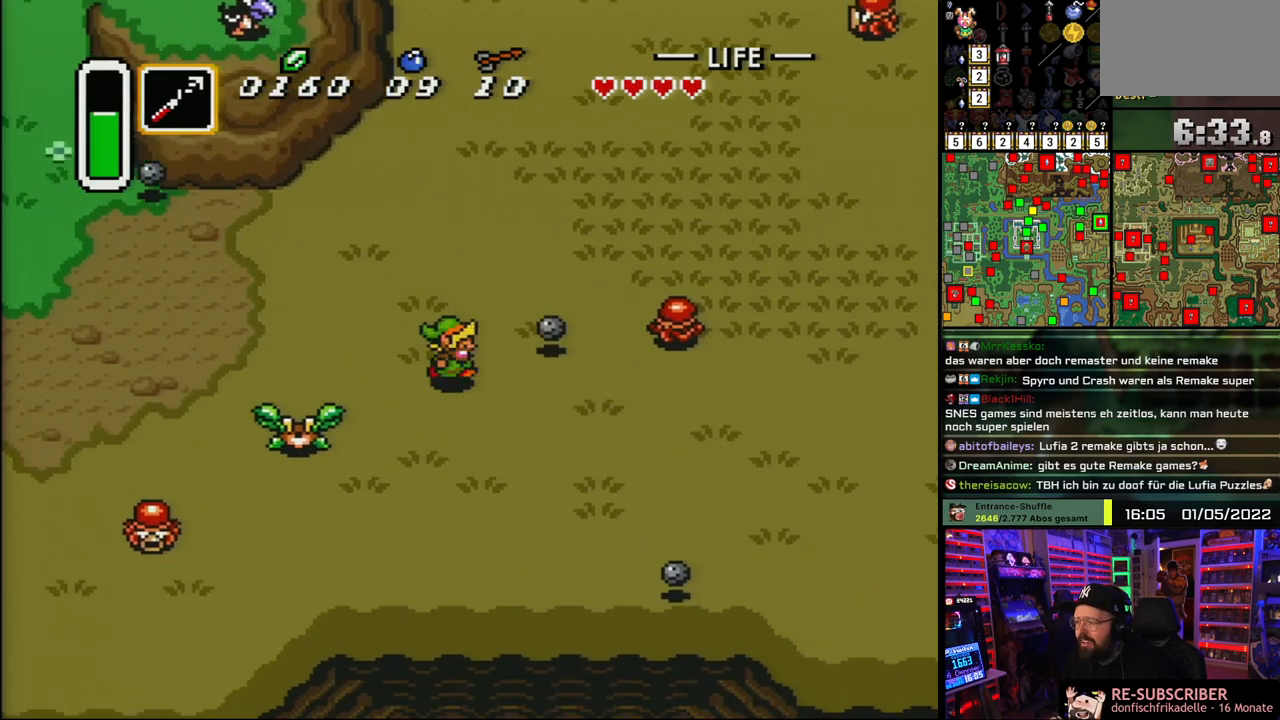
{"buttons": [], "events": [[300, "DPAD_DOWN", "up"], [500, "DPAD_RIGHT", "up"]]}
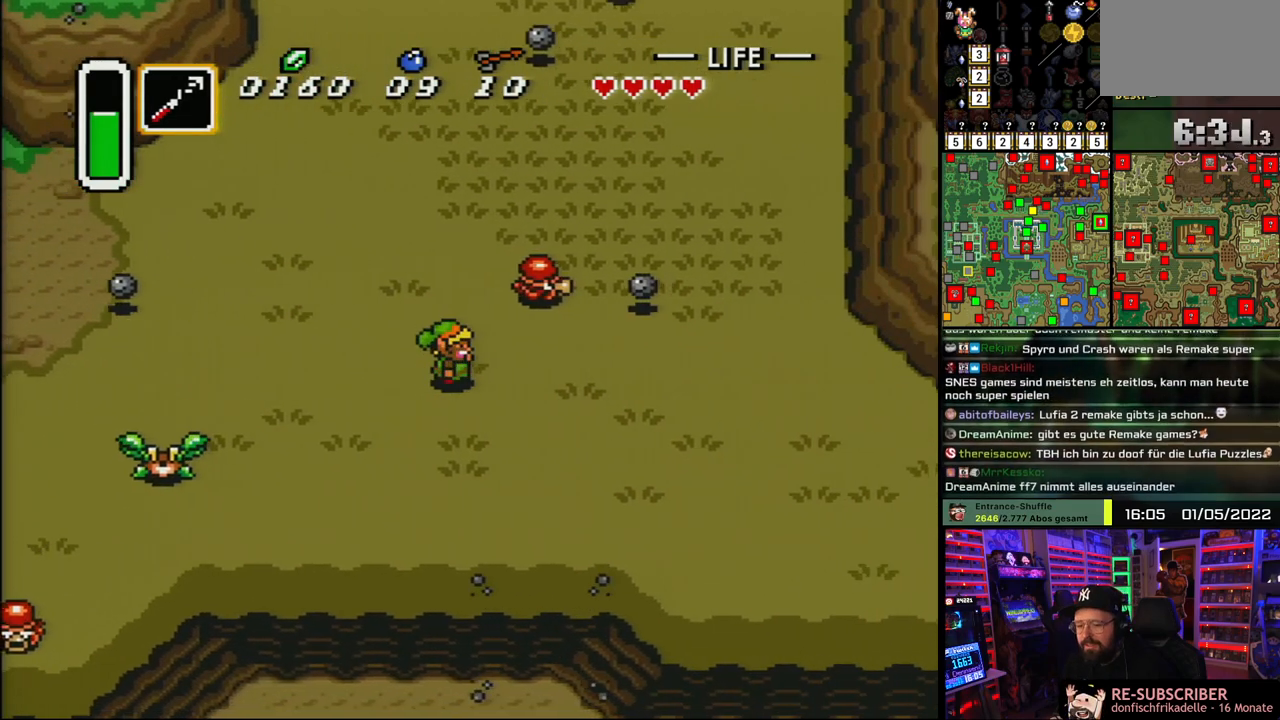
{"buttons": ["DPAD_RIGHT"], "events": [[17, "DPAD_RIGHT", "down"]]}
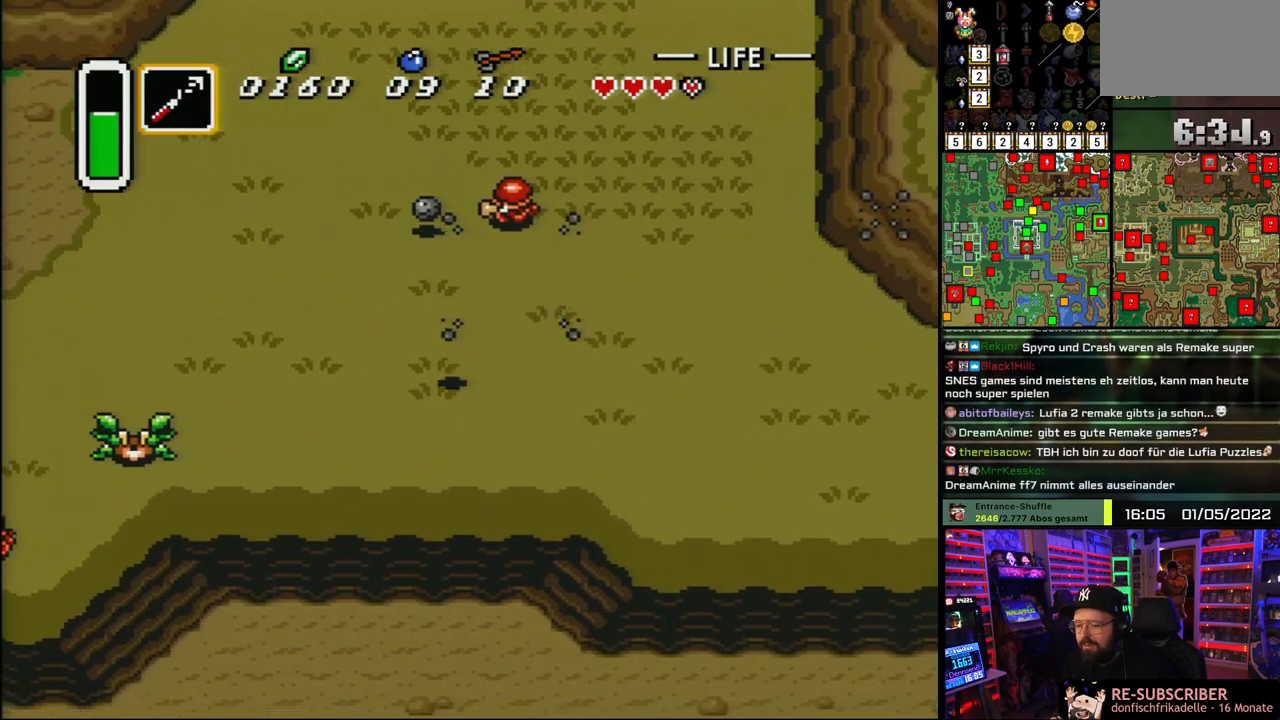
{"buttons": ["DPAD_RIGHT"], "events": []}
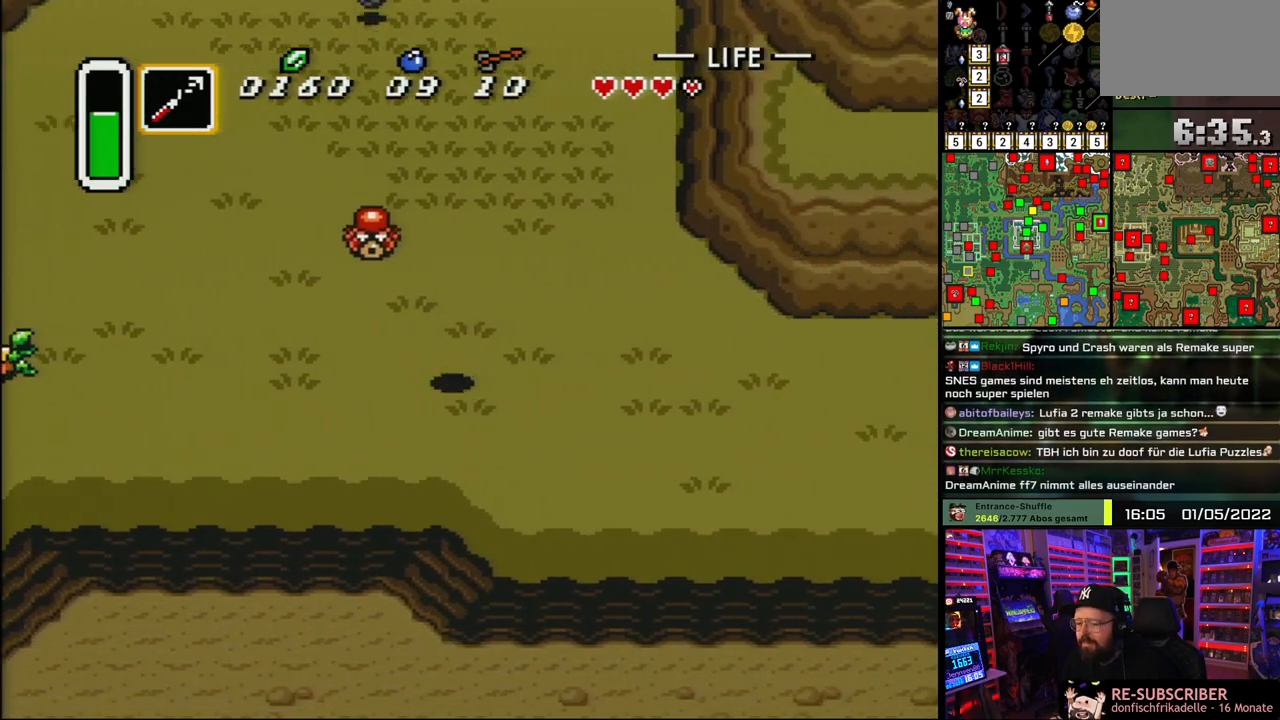
{"buttons": ["DPAD_RIGHT"], "events": [[317, "DPAD_LEFT", "down"], [333, "DPAD_LEFT", "up"]]}
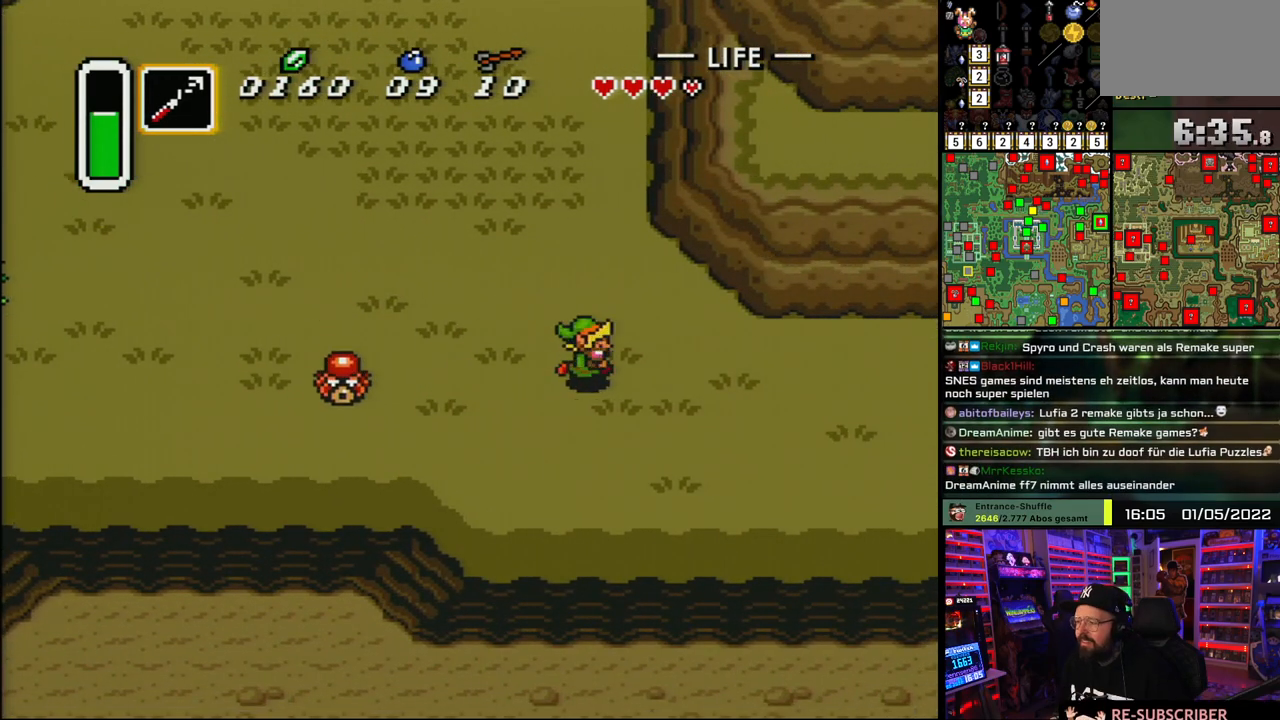
{"buttons": ["DPAD_RIGHT"], "events": []}
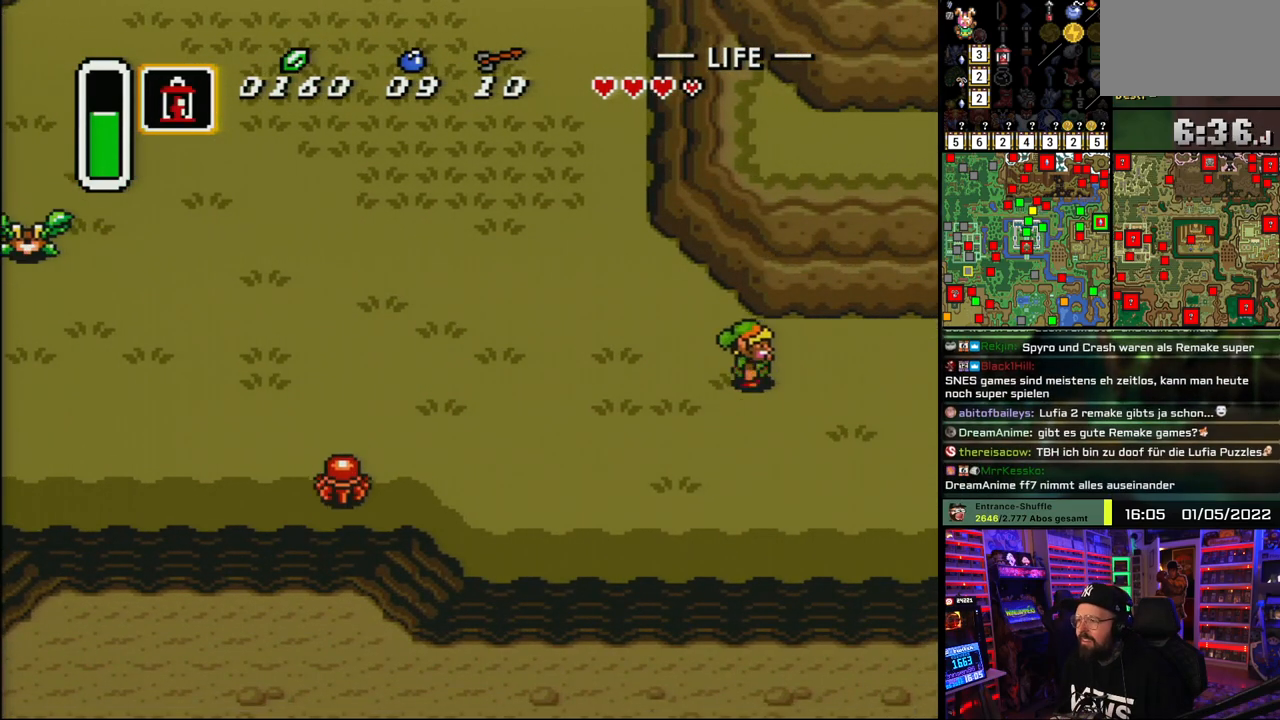
{"buttons": ["DPAD_UP", "DPAD_RIGHT"], "events": [[183, "DPAD_UP", "down"], [267, "DPAD_UP", "up"], [333, "DPAD_UP", "down"]]}
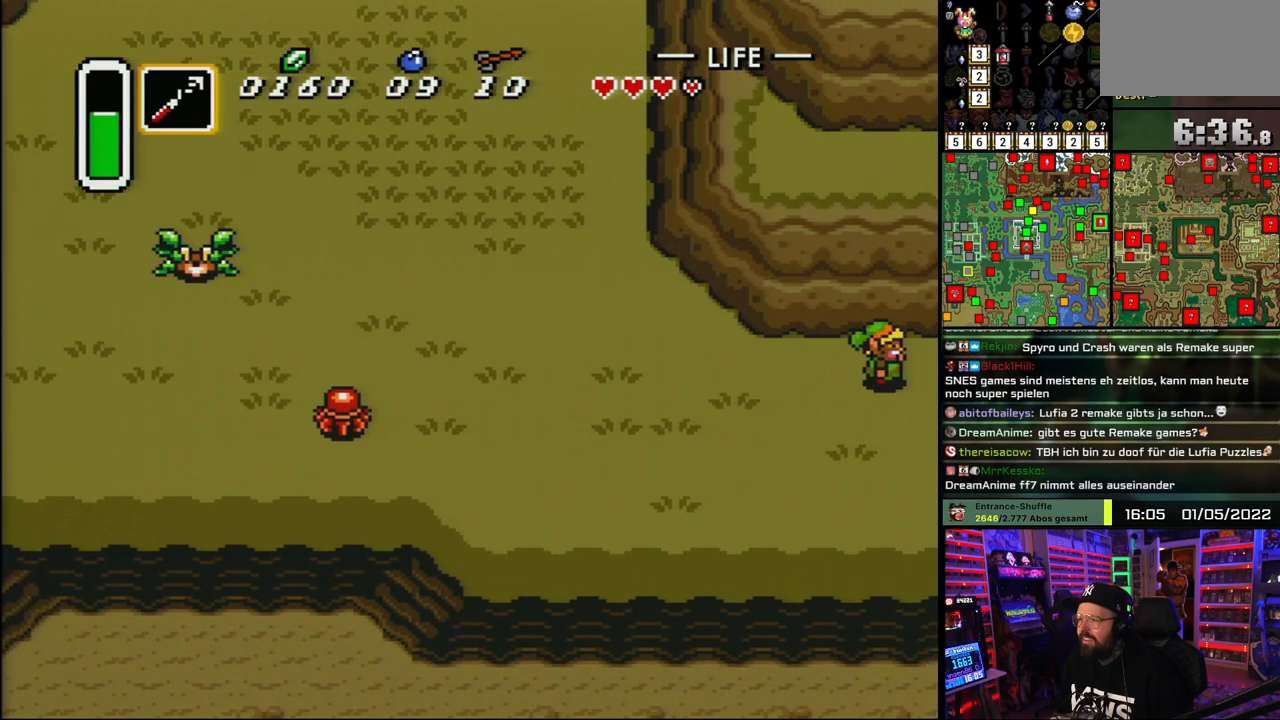
{"buttons": [], "events": [[233, "DPAD_UP", "up"], [333, "DPAD_RIGHT", "up"]]}
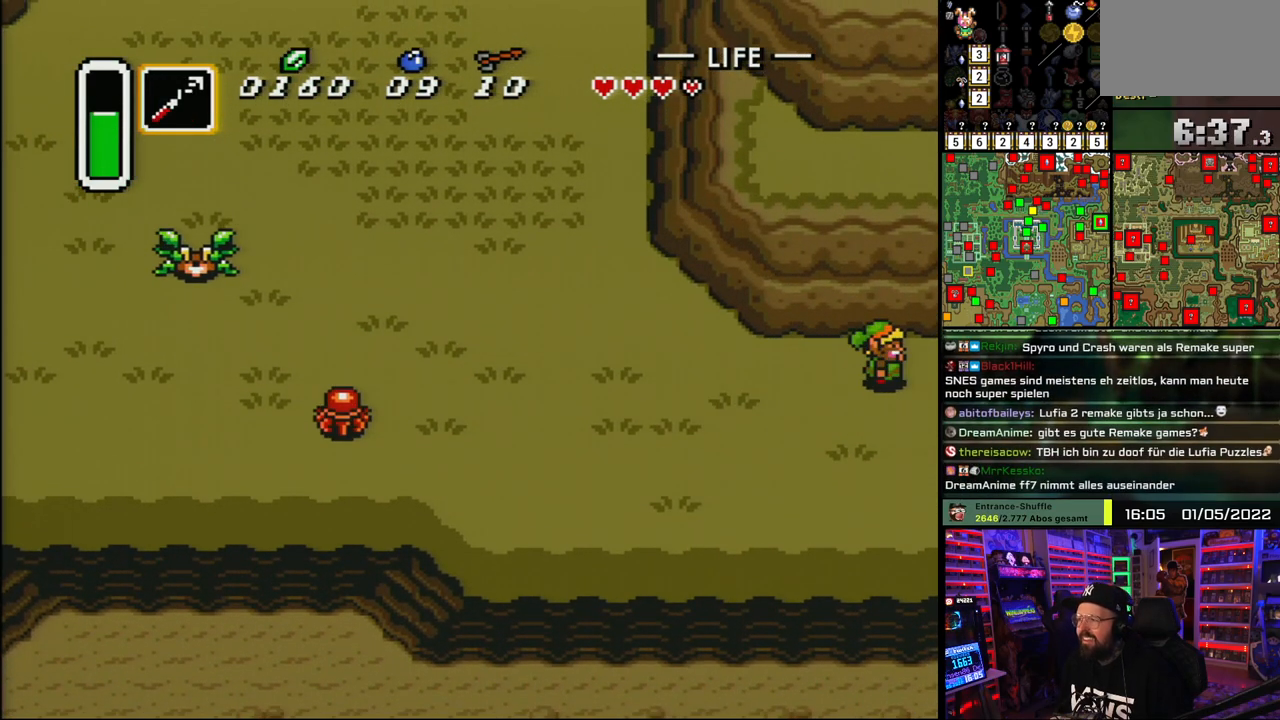
{"buttons": ["DPAD_RIGHT"], "events": [[117, "DPAD_RIGHT", "down"]]}
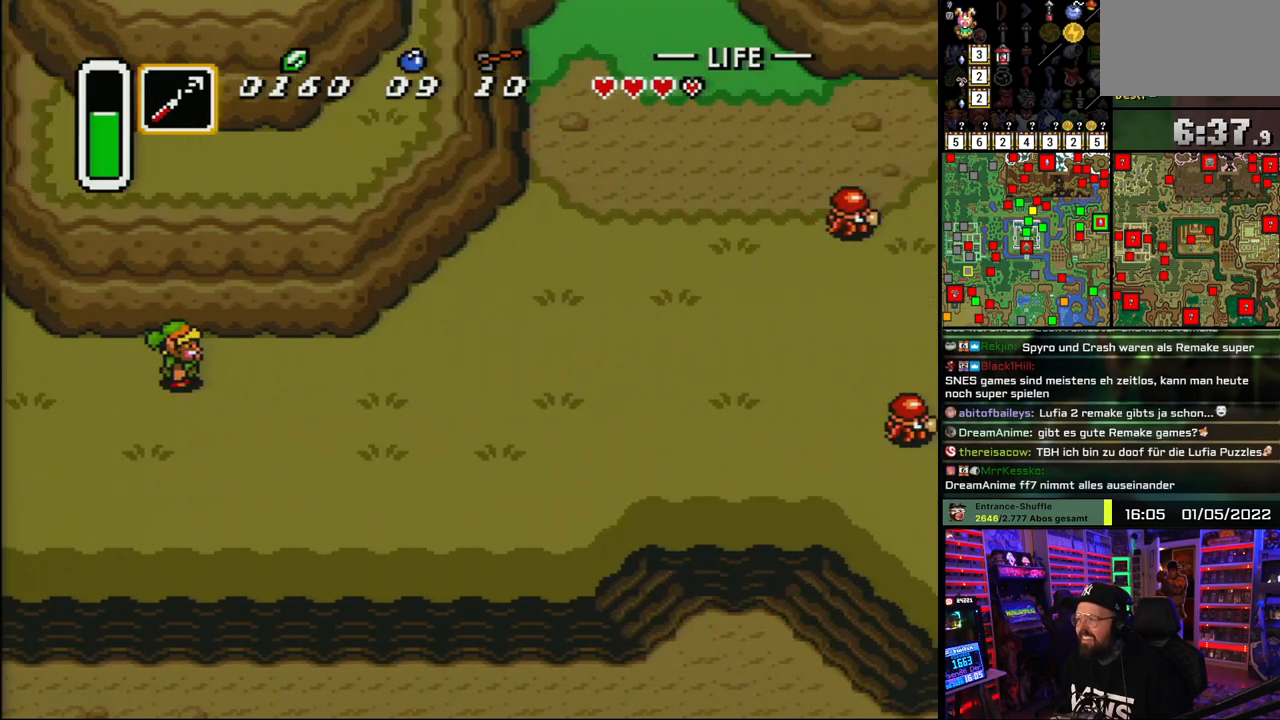
{"buttons": ["DPAD_RIGHT"], "events": []}
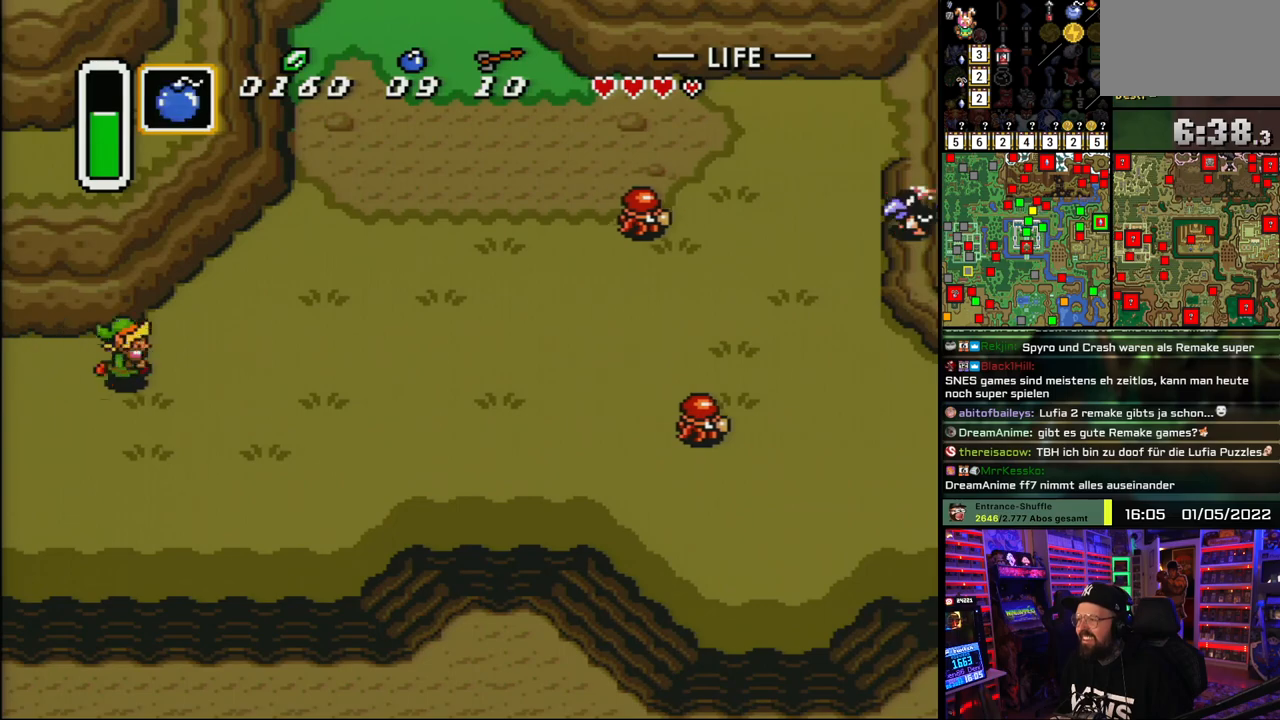
{"buttons": ["A", "DPAD_UP", "DPAD_RIGHT"], "events": [[150, "DPAD_UP", "down"], [333, "Y", "down"], [383, "Y", "up"], [483, "A", "down"]]}
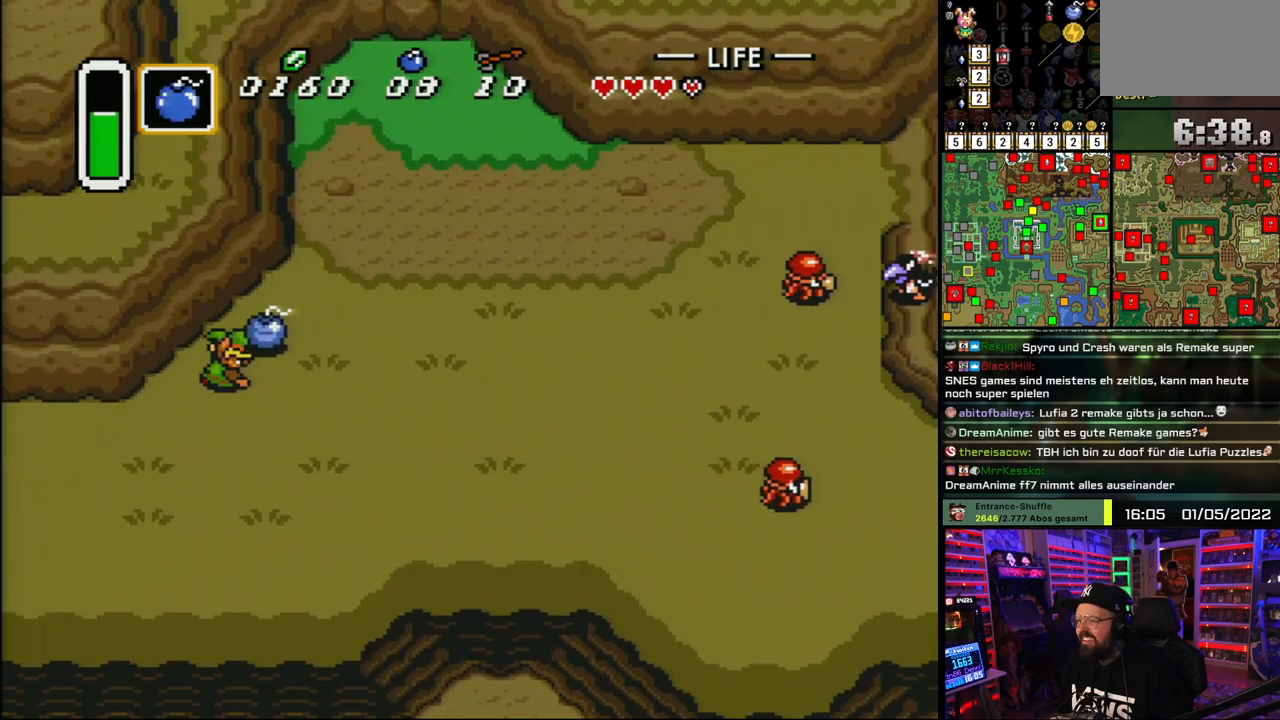
{"buttons": ["DPAD_UP", "DPAD_RIGHT"], "events": [[50, "A", "up"]]}
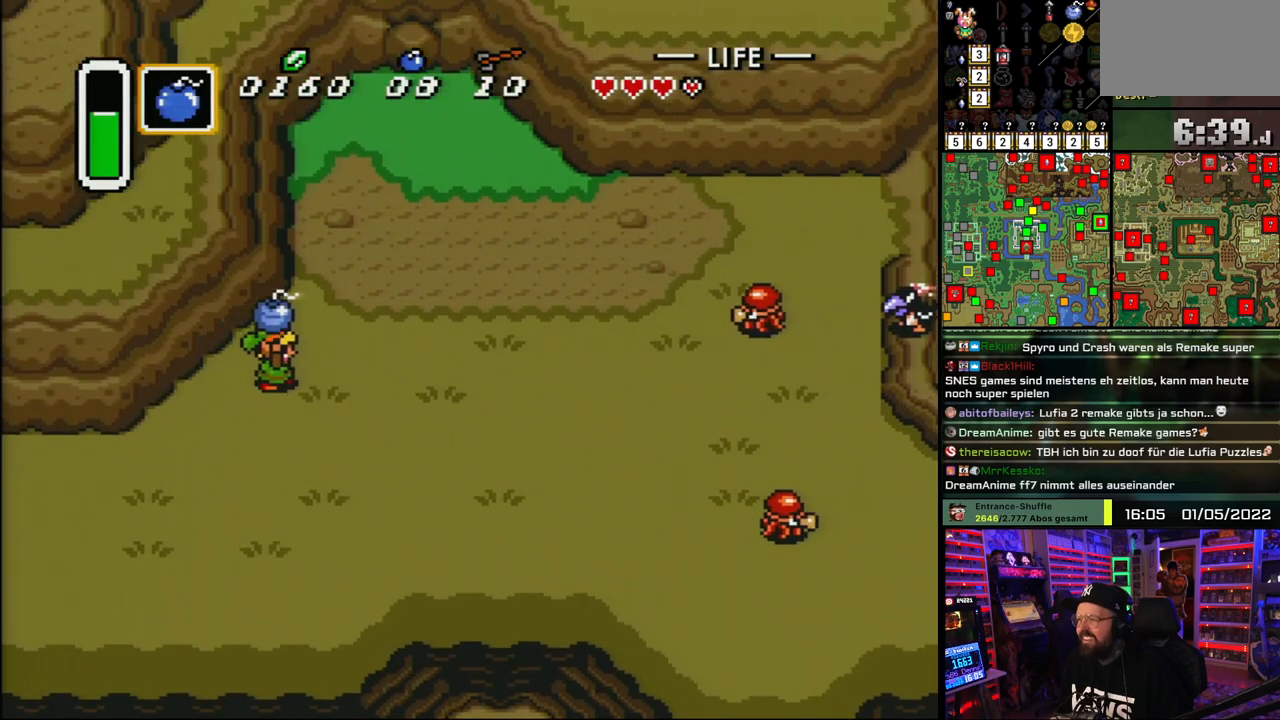
{"buttons": ["DPAD_UP", "DPAD_RIGHT"], "events": [[17, "DPAD_UP", "up"], [100, "DPAD_UP", "down"]]}